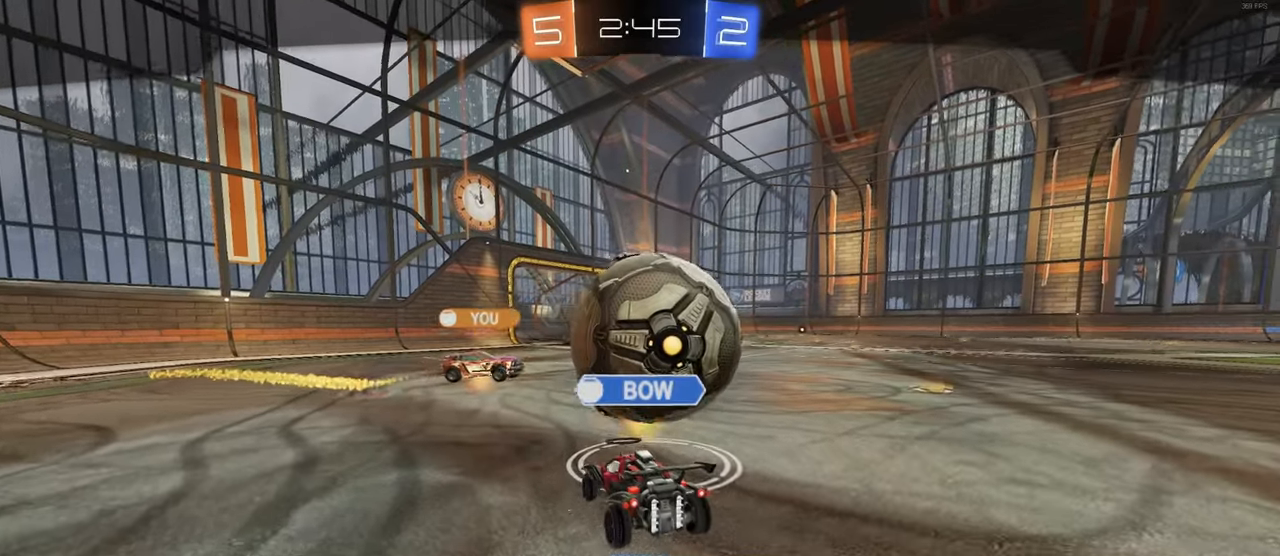
Gameplay with a controller (PlayStation layout); each line is a JSON object with the inputs held at the frame after it. "events" lists button and stick changes between this image and that frame as [ms after this image, input, new state], when the widget could be followed in between. Not read: R2.
{"buttons": [], "left_stick": "center", "right_stick": "center", "events": [[317, "CROSS", "down"], [467, "CROSS", "up"]]}
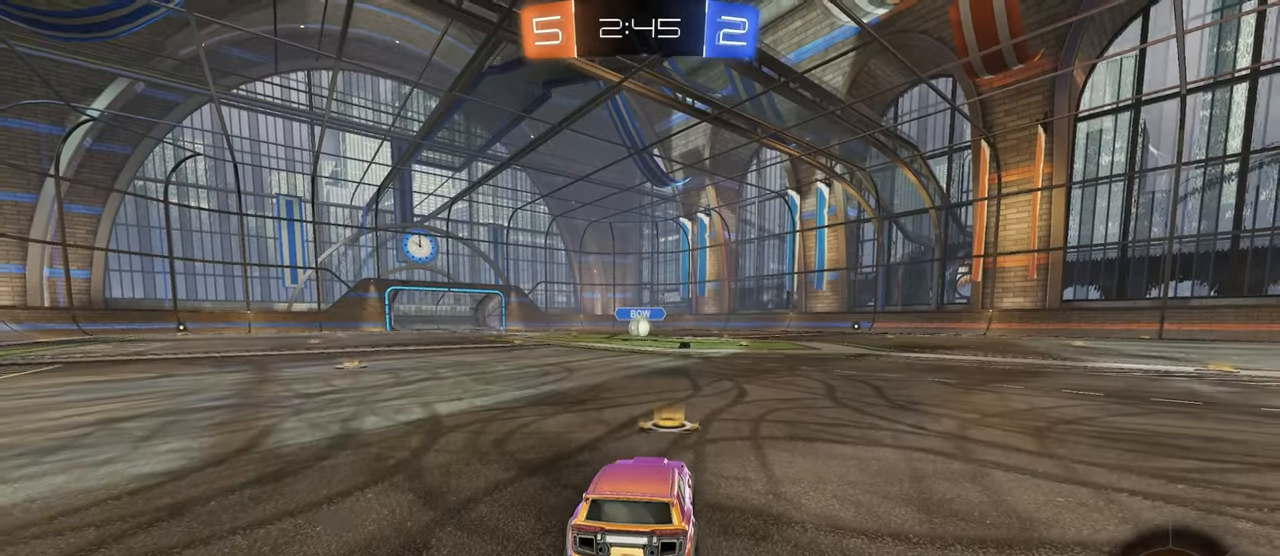
{"buttons": [], "left_stick": "center", "right_stick": "center", "events": []}
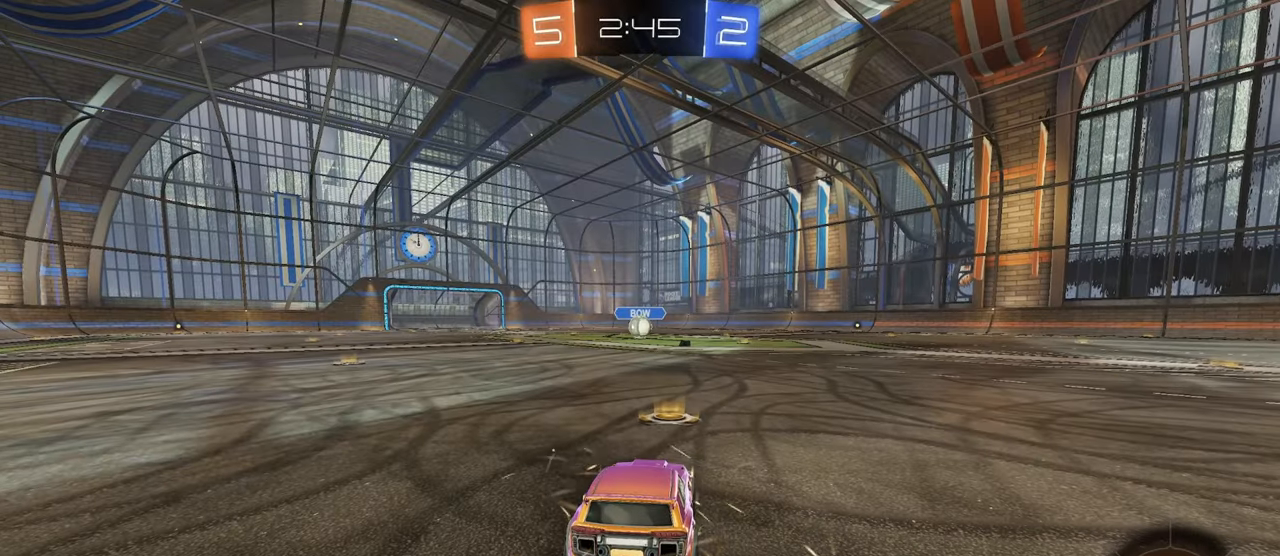
{"buttons": [], "left_stick": "center", "right_stick": "center", "events": []}
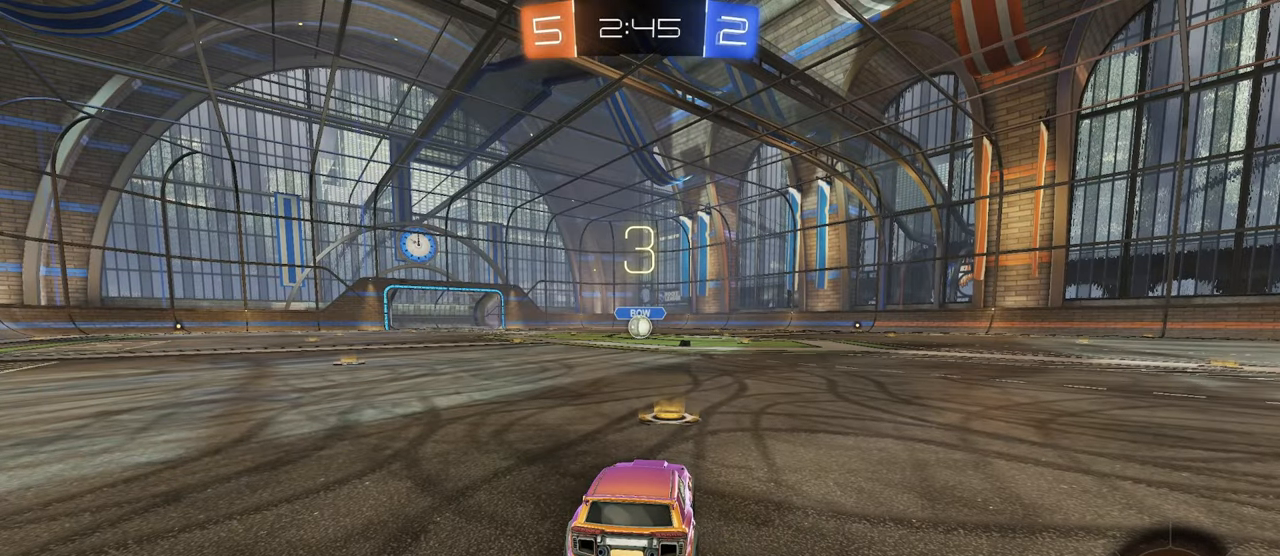
{"buttons": ["R3"], "left_stick": "center", "right_stick": "center", "events": [[350, "R3", "down"]]}
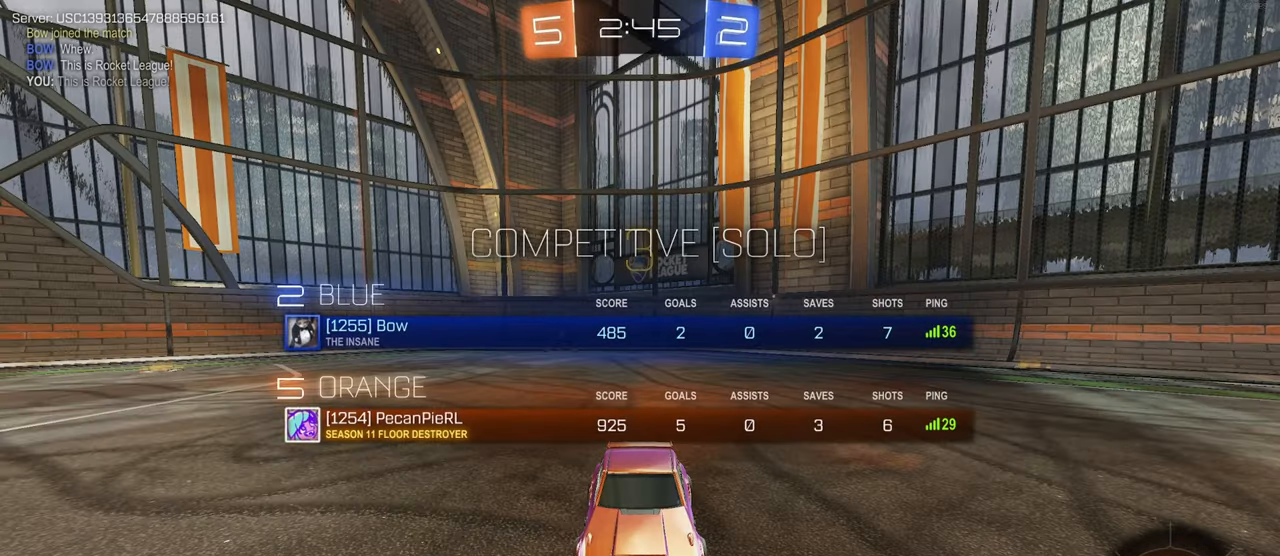
{"buttons": [], "left_stick": "center", "right_stick": "center", "events": [[133, "R3", "up"]]}
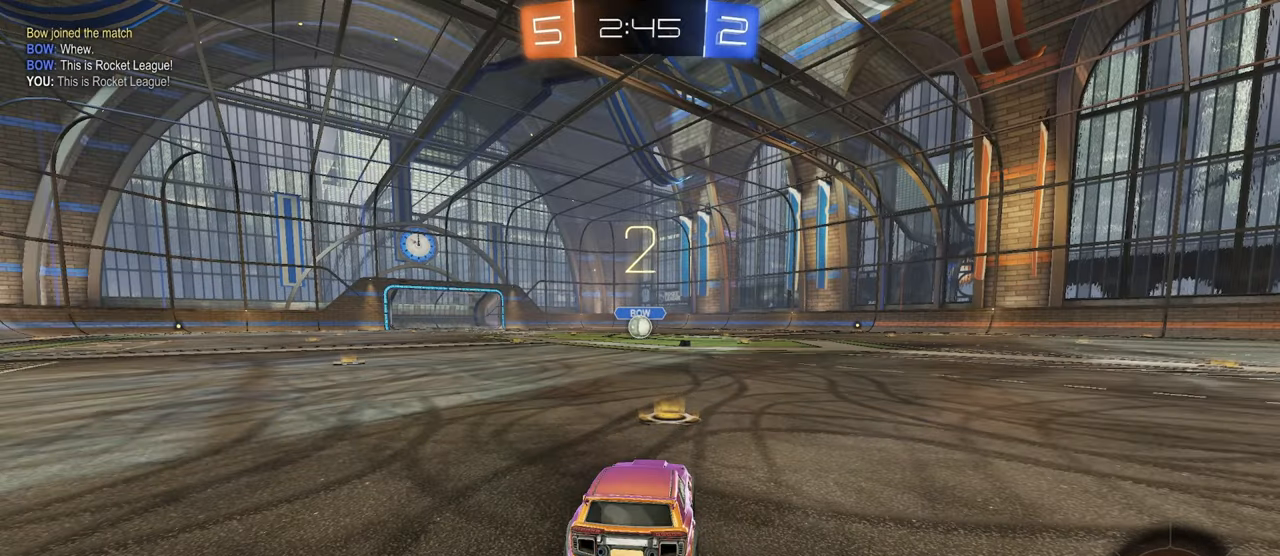
{"buttons": [], "left_stick": "center", "right_stick": "center", "events": []}
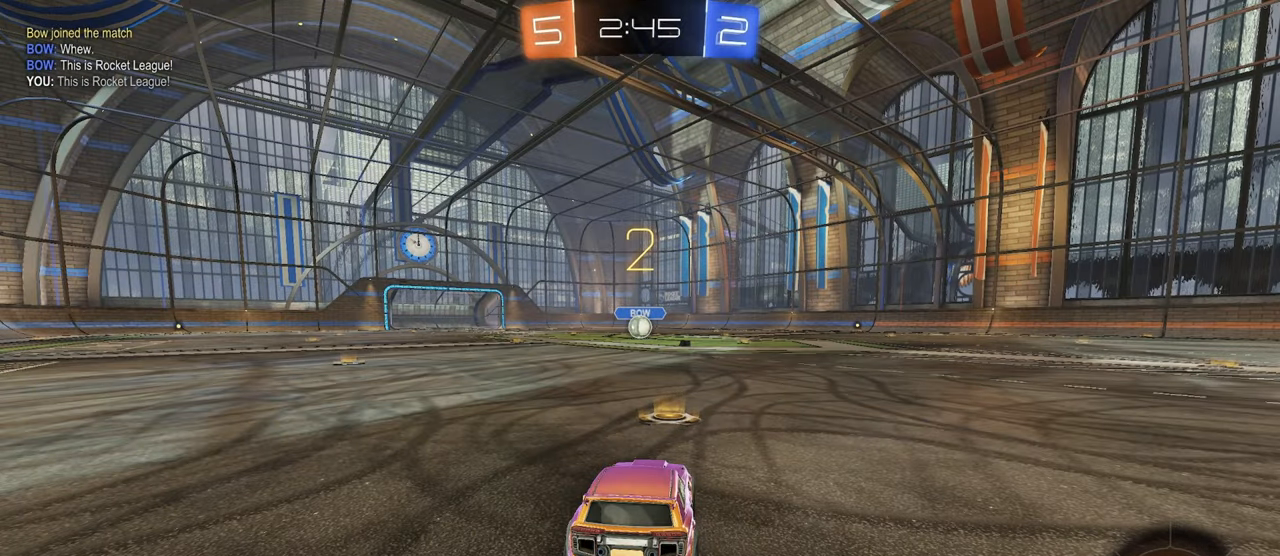
{"buttons": [], "left_stick": "center", "right_stick": "center", "events": [[283, "left_stick", "down-right"], [467, "left_stick", "center"]]}
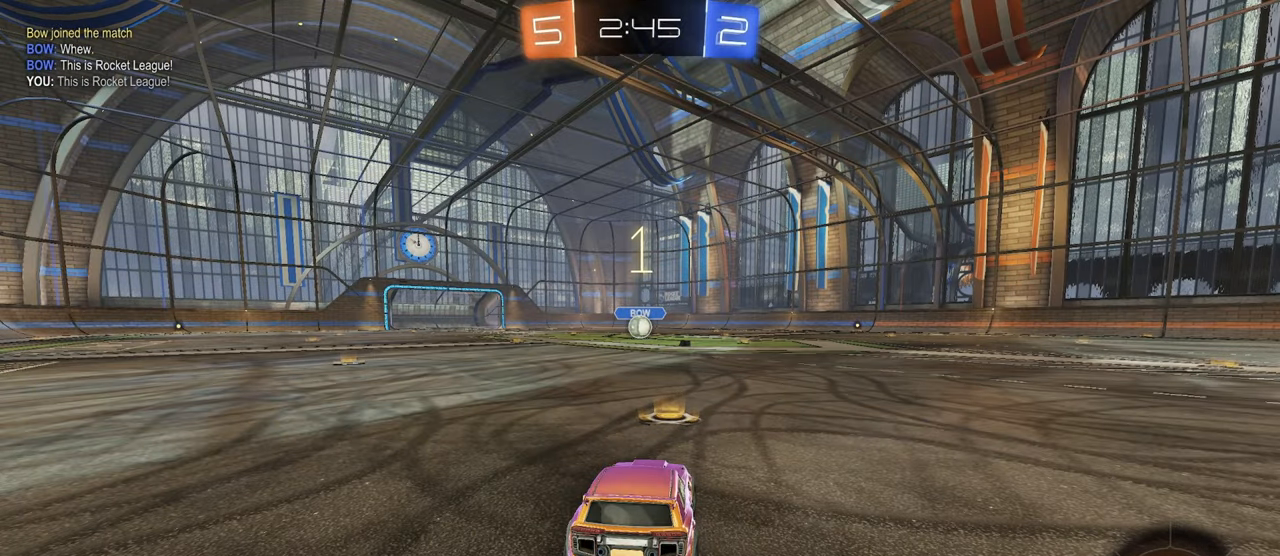
{"buttons": ["R1"], "left_stick": "center", "right_stick": "center", "events": [[133, "R1", "down"]]}
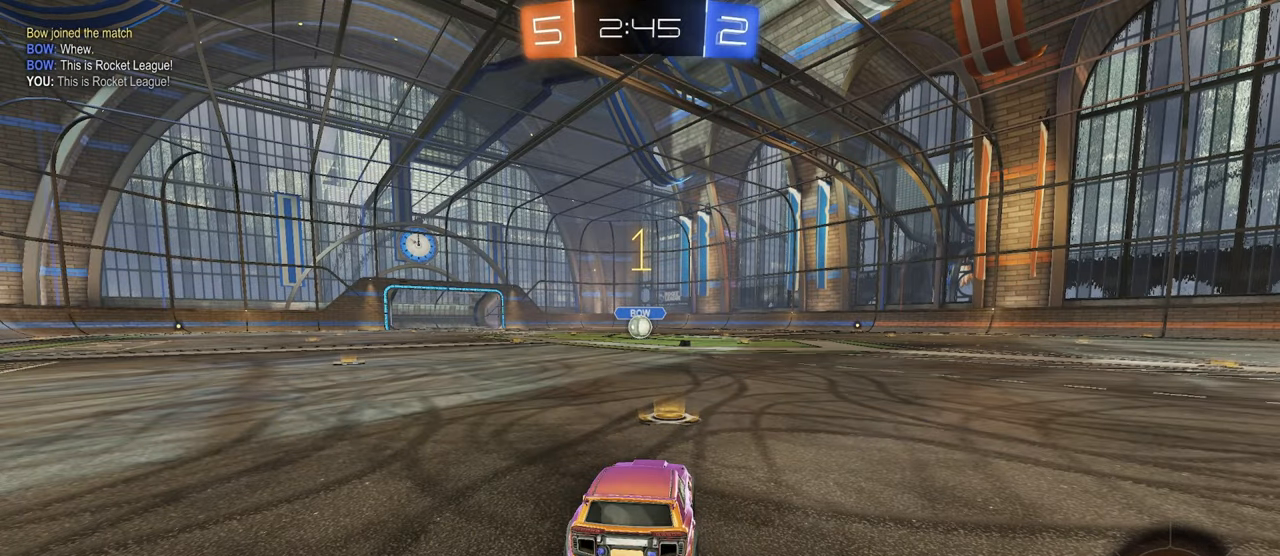
{"buttons": ["R1"], "left_stick": "center", "right_stick": "center", "events": []}
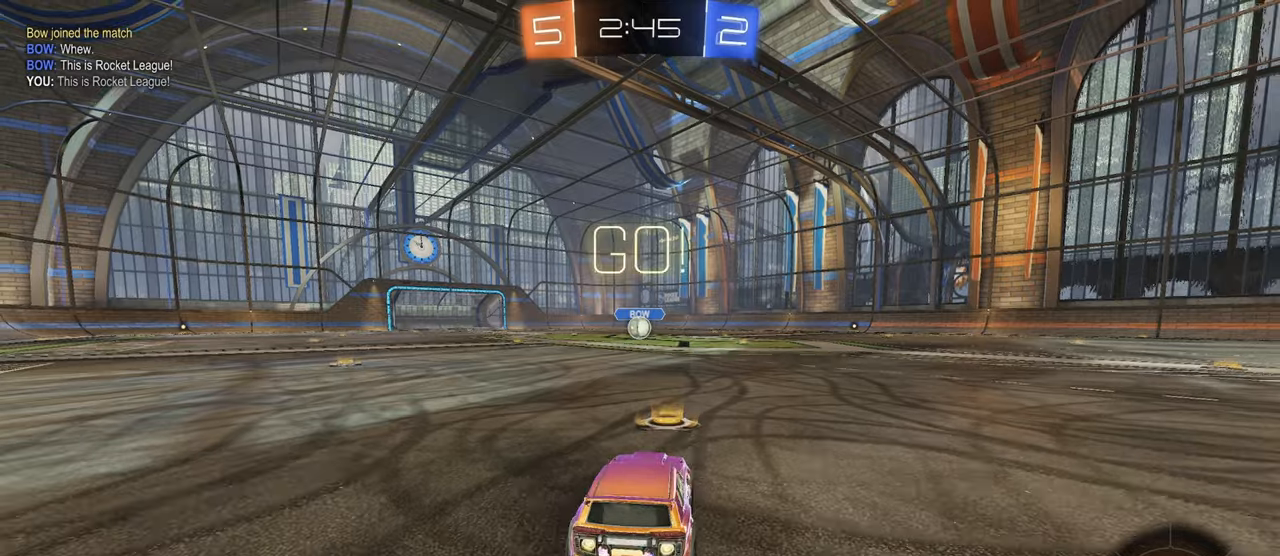
{"buttons": ["SQUARE", "R1"], "left_stick": "down", "right_stick": "center", "events": [[84, "left_stick", "right"], [200, "CROSS", "down"], [234, "left_stick", "up-left"], [284, "CROSS", "up"], [350, "CROSS", "down"], [417, "SQUARE", "down"], [434, "CROSS", "up"], [434, "left_stick", "down"]]}
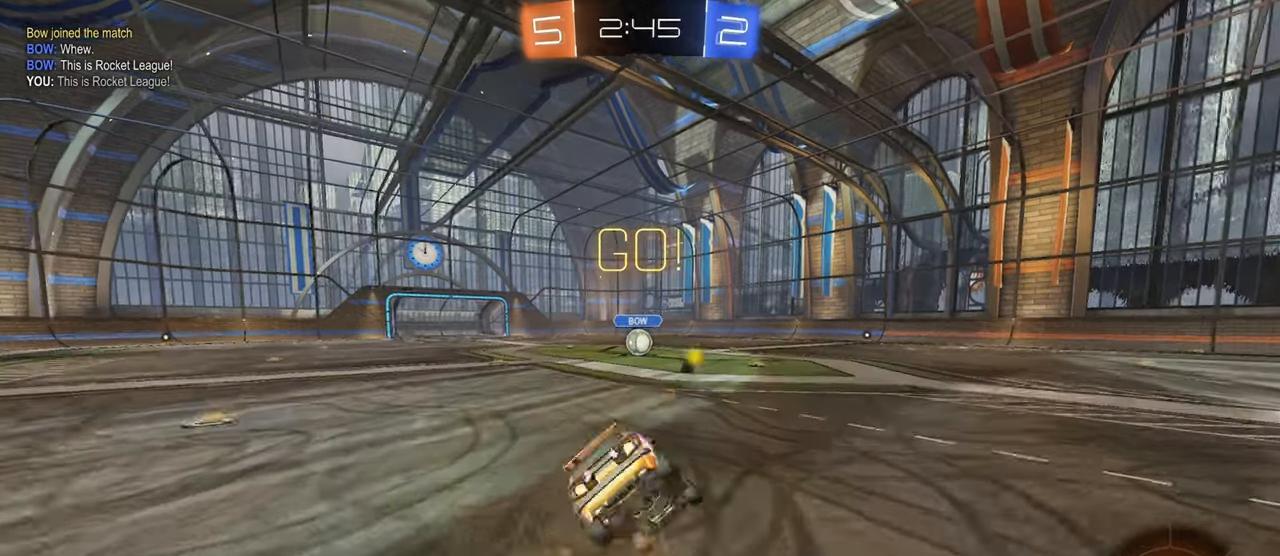
{"buttons": ["SQUARE", "R1"], "left_stick": "down-left", "right_stick": "center", "events": [[234, "left_stick", "down-left"]]}
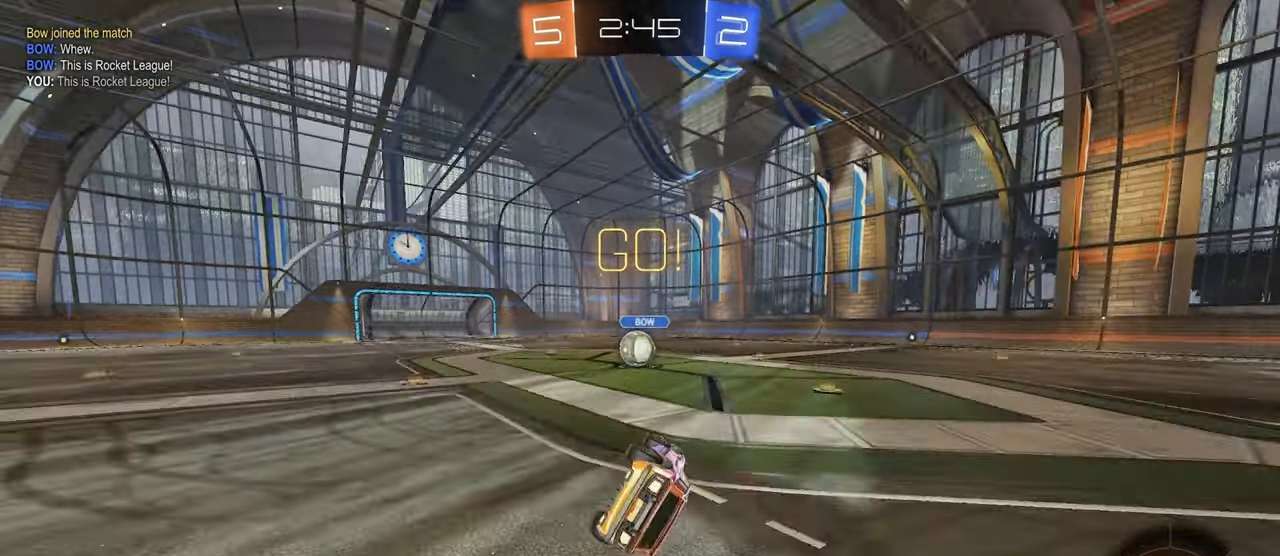
{"buttons": [], "left_stick": "center", "right_stick": "center", "events": [[334, "left_stick", "center"], [384, "R1", "up"], [400, "SQUARE", "up"]]}
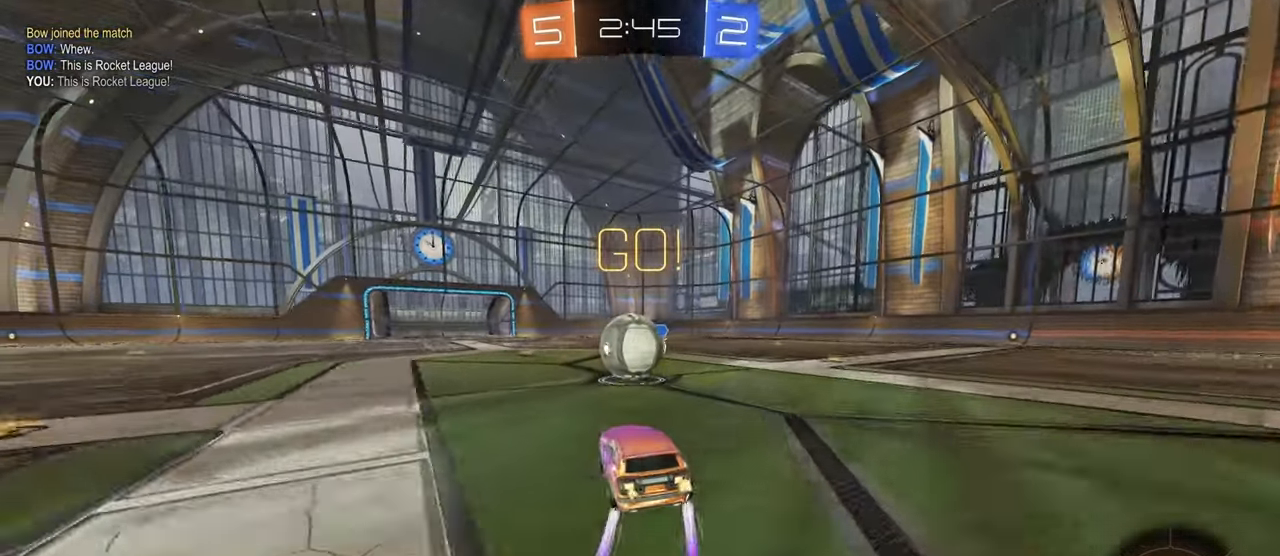
{"buttons": ["SQUARE"], "left_stick": "up-right", "right_stick": "center", "events": [[50, "CROSS", "down"], [84, "left_stick", "up-right"], [184, "CROSS", "up"], [267, "CROSS", "down"], [384, "SQUARE", "down"], [434, "CROSS", "up"]]}
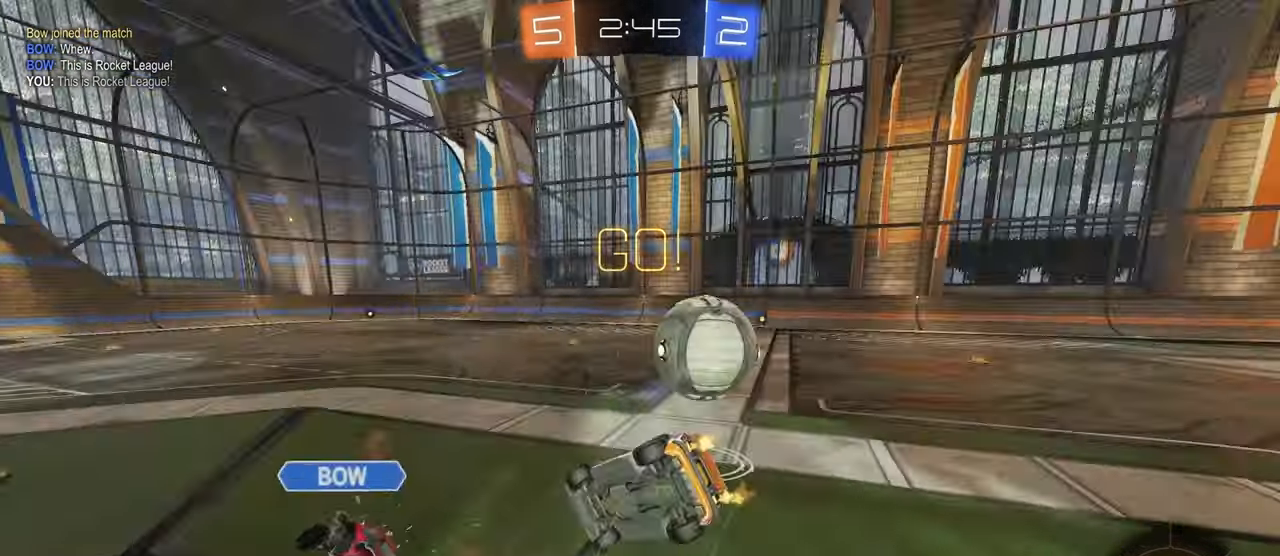
{"buttons": [], "left_stick": "up-right", "right_stick": "center", "events": [[450, "SQUARE", "up"]]}
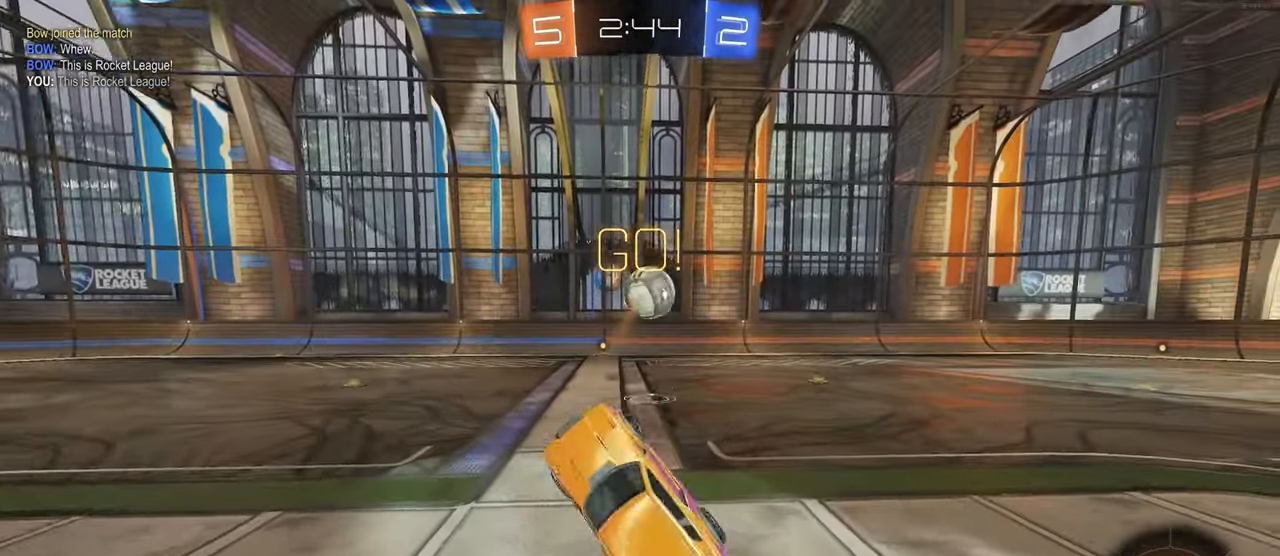
{"buttons": [], "left_stick": "center", "right_stick": "center", "events": [[250, "left_stick", "center"]]}
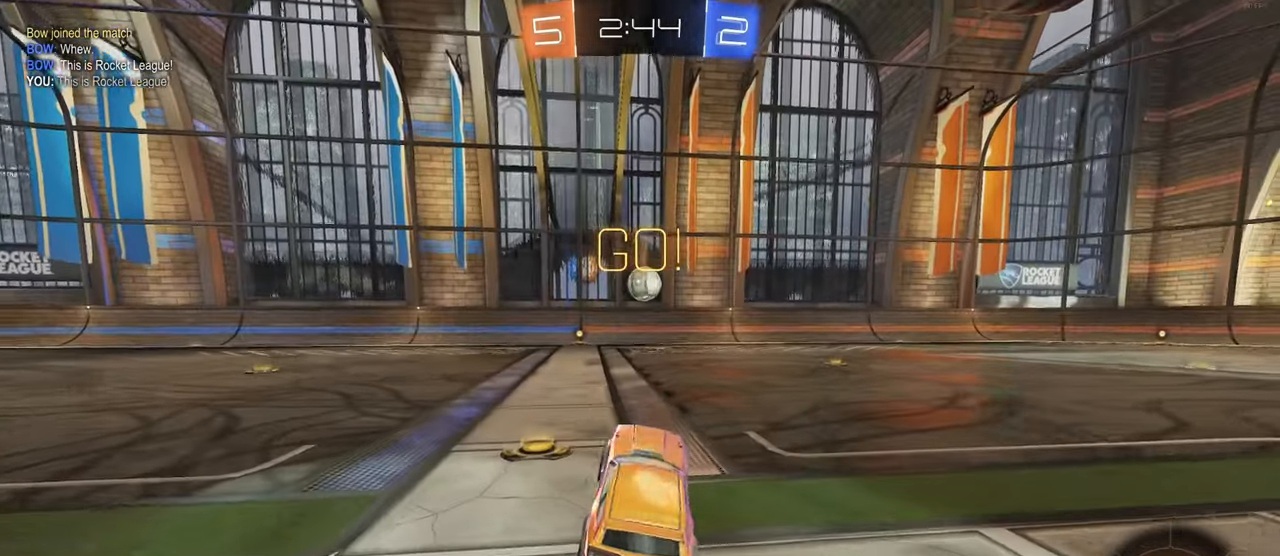
{"buttons": [], "left_stick": "right", "right_stick": "center", "events": [[167, "left_stick", "right"]]}
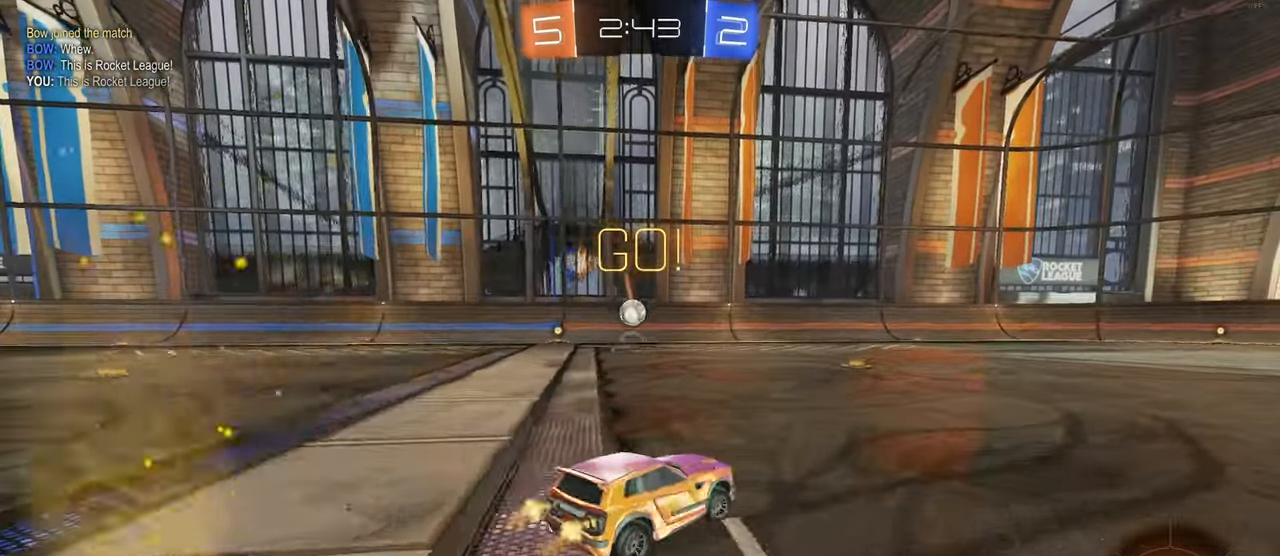
{"buttons": [], "left_stick": "left", "right_stick": "center", "events": [[34, "left_stick", "center"], [117, "left_stick", "left"]]}
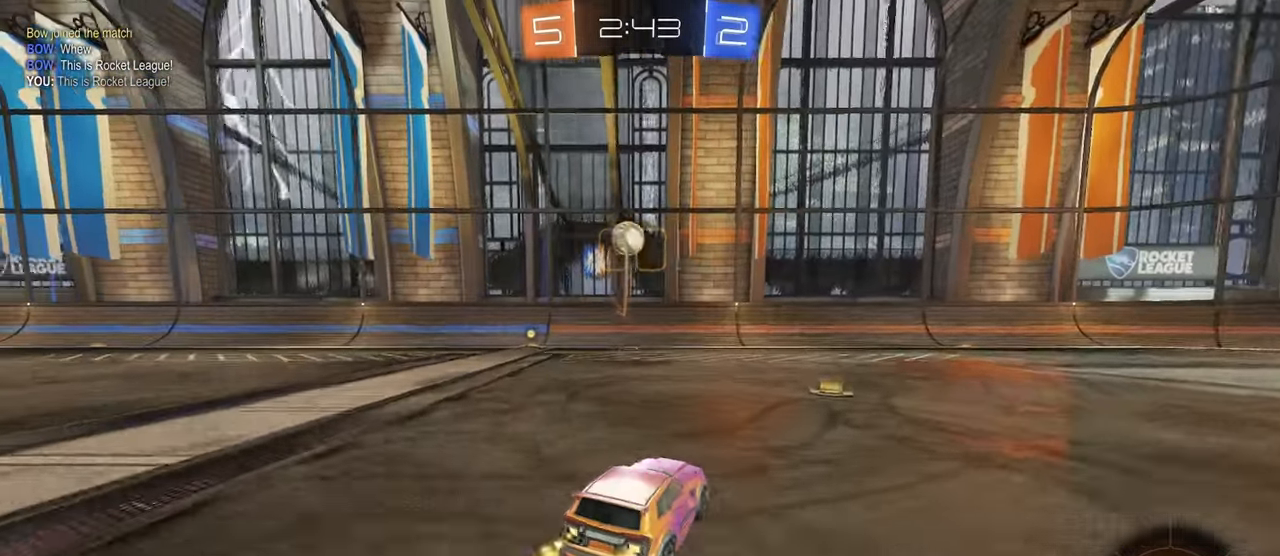
{"buttons": [], "left_stick": "center", "right_stick": "center", "events": [[17, "left_stick", "center"], [100, "left_stick", "right"], [450, "left_stick", "center"]]}
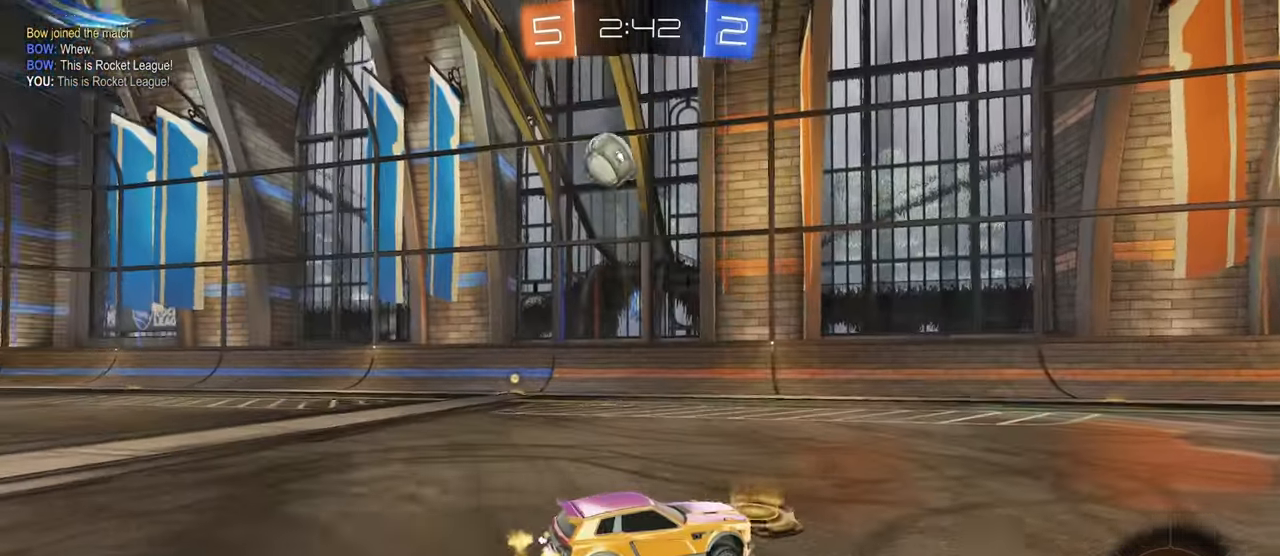
{"buttons": ["SQUARE"], "left_stick": "right", "right_stick": "center", "events": [[17, "left_stick", "left"], [200, "left_stick", "center"], [267, "left_stick", "right"], [400, "SQUARE", "down"]]}
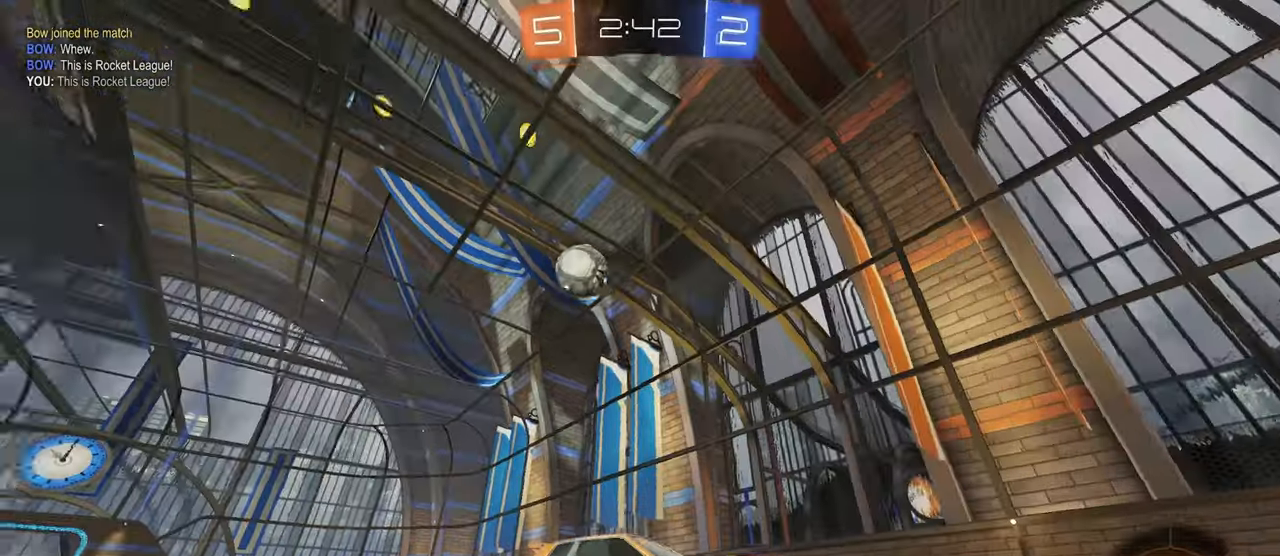
{"buttons": [], "left_stick": "right", "right_stick": "center", "events": [[33, "SQUARE", "up"]]}
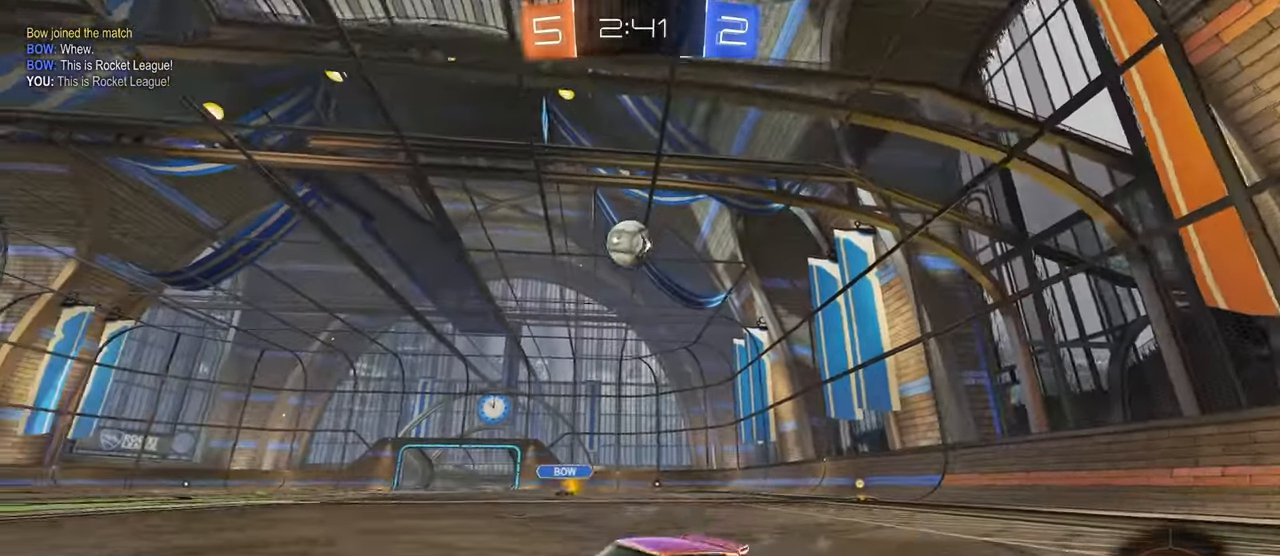
{"buttons": [], "left_stick": "right", "right_stick": "center", "events": []}
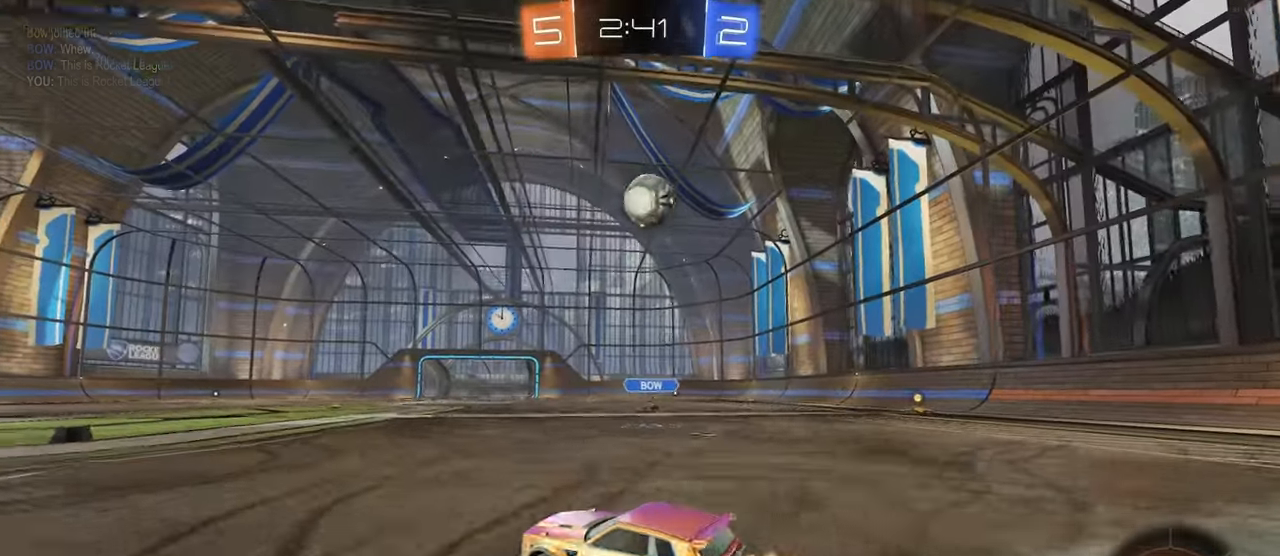
{"buttons": ["CROSS", "R1"], "left_stick": "down", "right_stick": "center", "events": [[66, "R1", "down"], [266, "CROSS", "down"], [300, "left_stick", "down"]]}
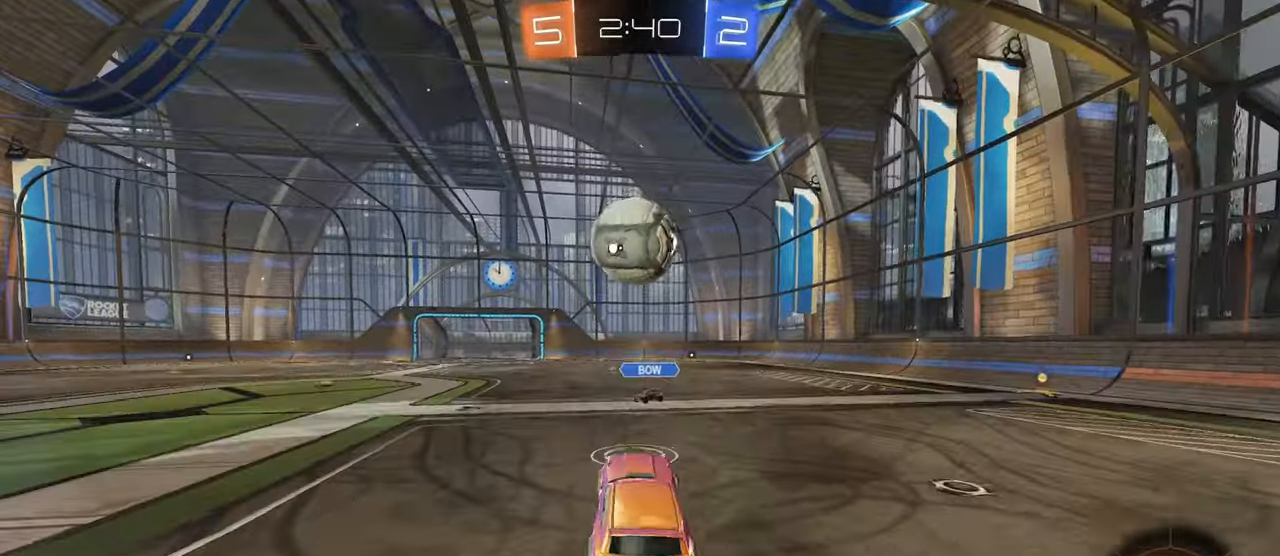
{"buttons": ["SQUARE"], "left_stick": "down", "right_stick": "center", "events": [[33, "CROSS", "up"], [50, "left_stick", "right"], [116, "left_stick", "up-left"], [150, "CROSS", "down"], [266, "CROSS", "up"], [283, "left_stick", "down"], [333, "SQUARE", "down"], [450, "R1", "up"]]}
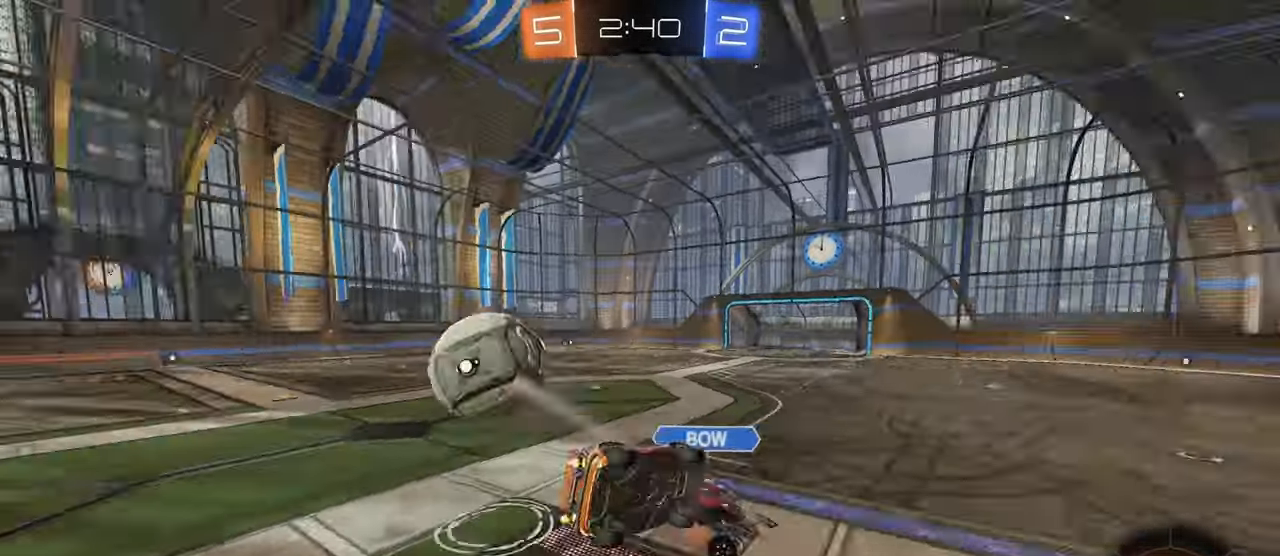
{"buttons": ["SQUARE"], "left_stick": "down-left", "right_stick": "center", "events": [[233, "left_stick", "down-left"]]}
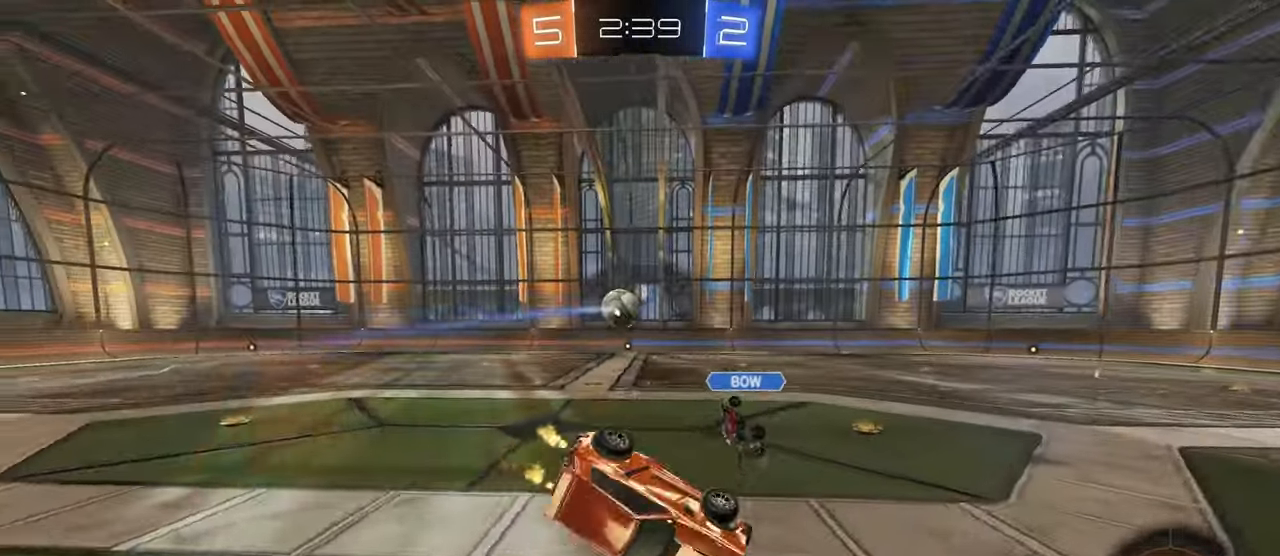
{"buttons": [], "left_stick": "left", "right_stick": "center", "events": [[133, "SQUARE", "up"], [166, "left_stick", "left"]]}
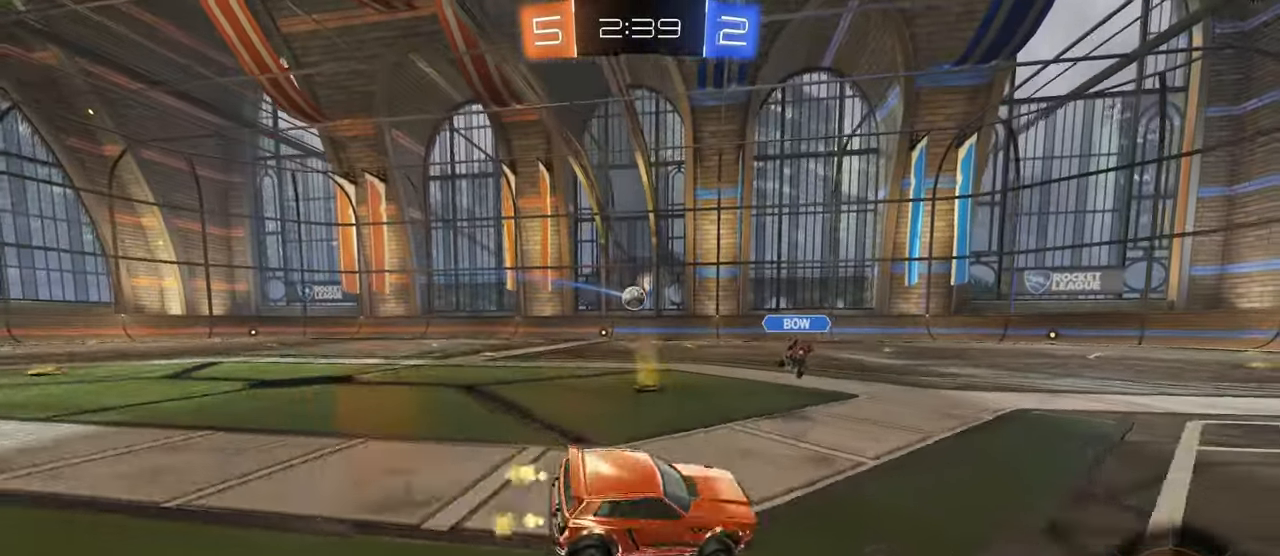
{"buttons": [], "left_stick": "center", "right_stick": "center", "events": [[500, "left_stick", "center"]]}
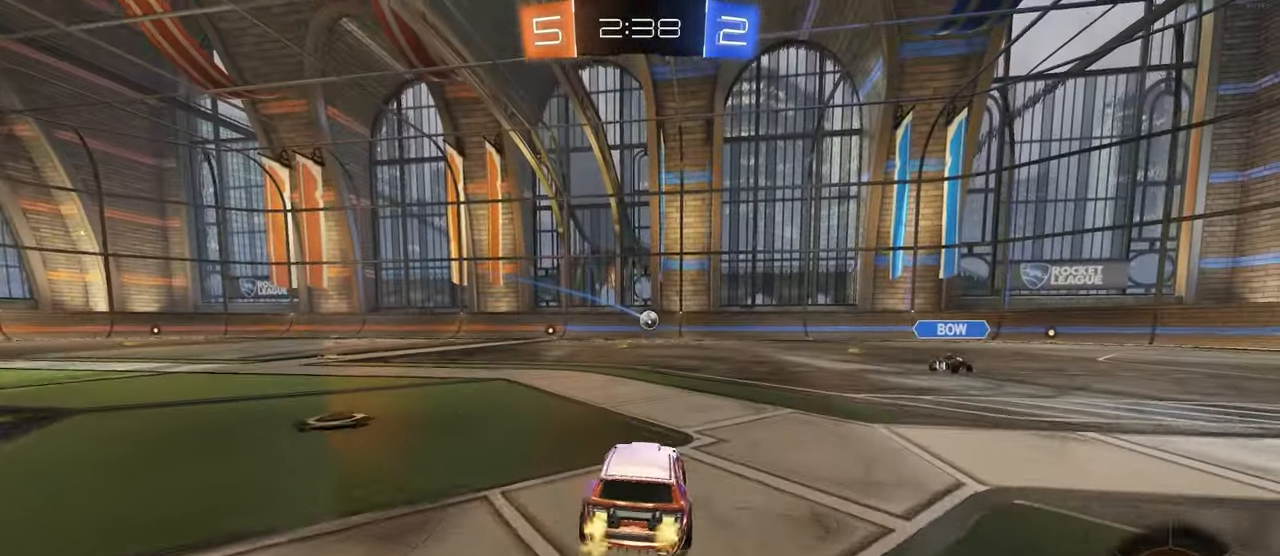
{"buttons": ["CROSS", "SQUARE"], "left_stick": "left", "right_stick": "center", "events": [[283, "left_stick", "right"], [316, "CROSS", "down"], [333, "left_stick", "up"], [383, "left_stick", "up-left"], [400, "CROSS", "up"], [450, "CROSS", "down"], [483, "SQUARE", "down"], [500, "left_stick", "left"]]}
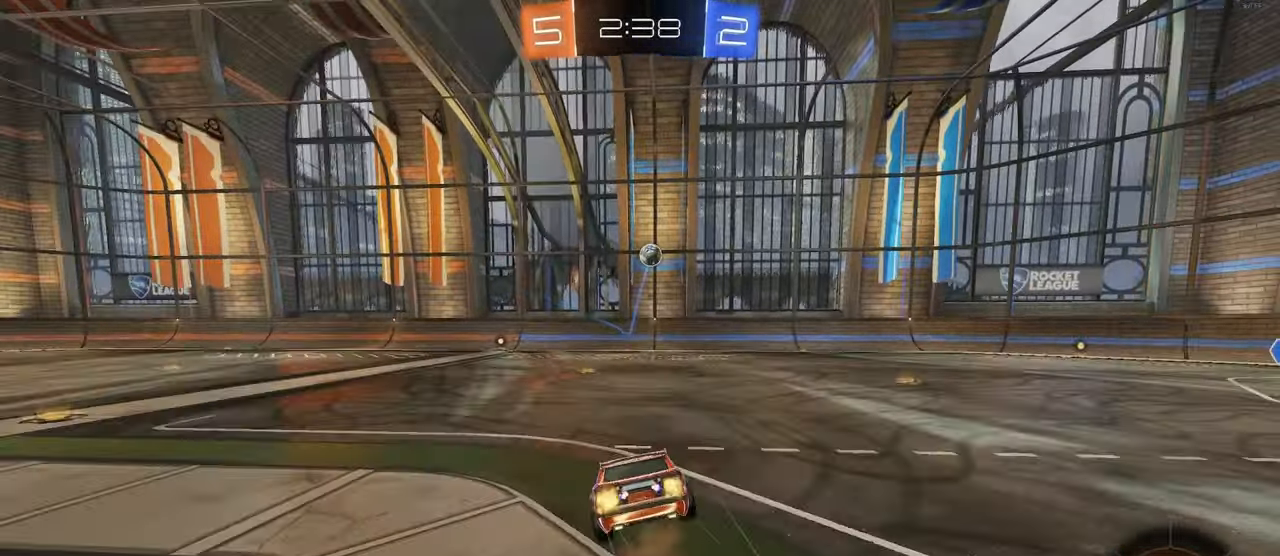
{"buttons": ["SQUARE"], "left_stick": "down-left", "right_stick": "center", "events": [[16, "left_stick", "up-left"], [33, "CROSS", "up"], [33, "left_stick", "down"], [200, "left_stick", "down-left"]]}
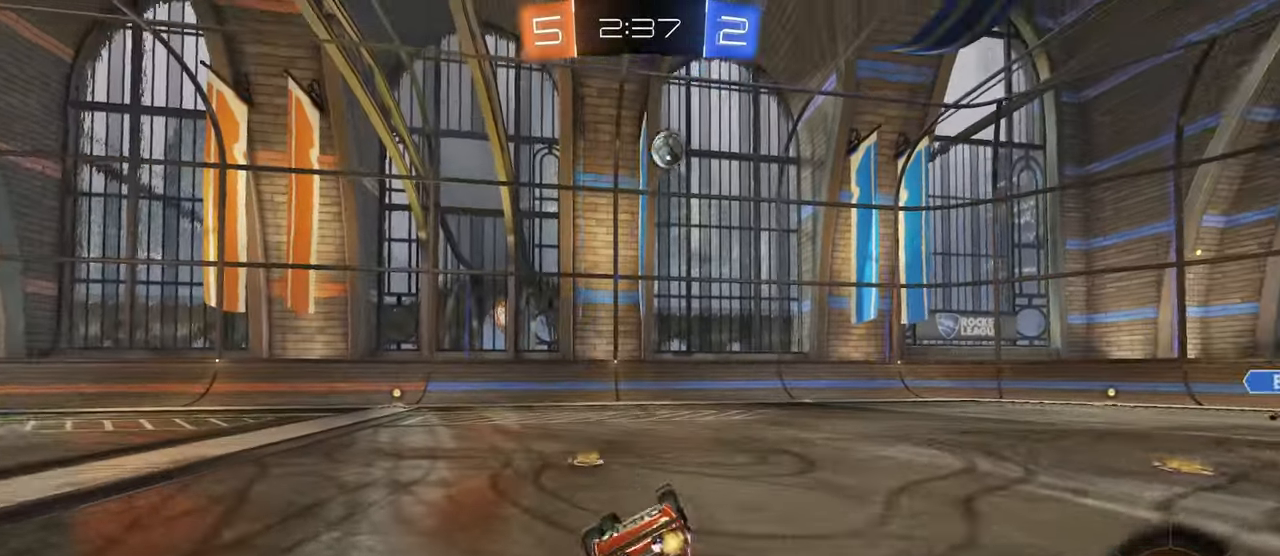
{"buttons": ["TRIANGLE", "R1"], "left_stick": "center", "right_stick": "center", "events": [[250, "R1", "down"], [250, "SQUARE", "up"], [333, "left_stick", "center"], [483, "TRIANGLE", "down"]]}